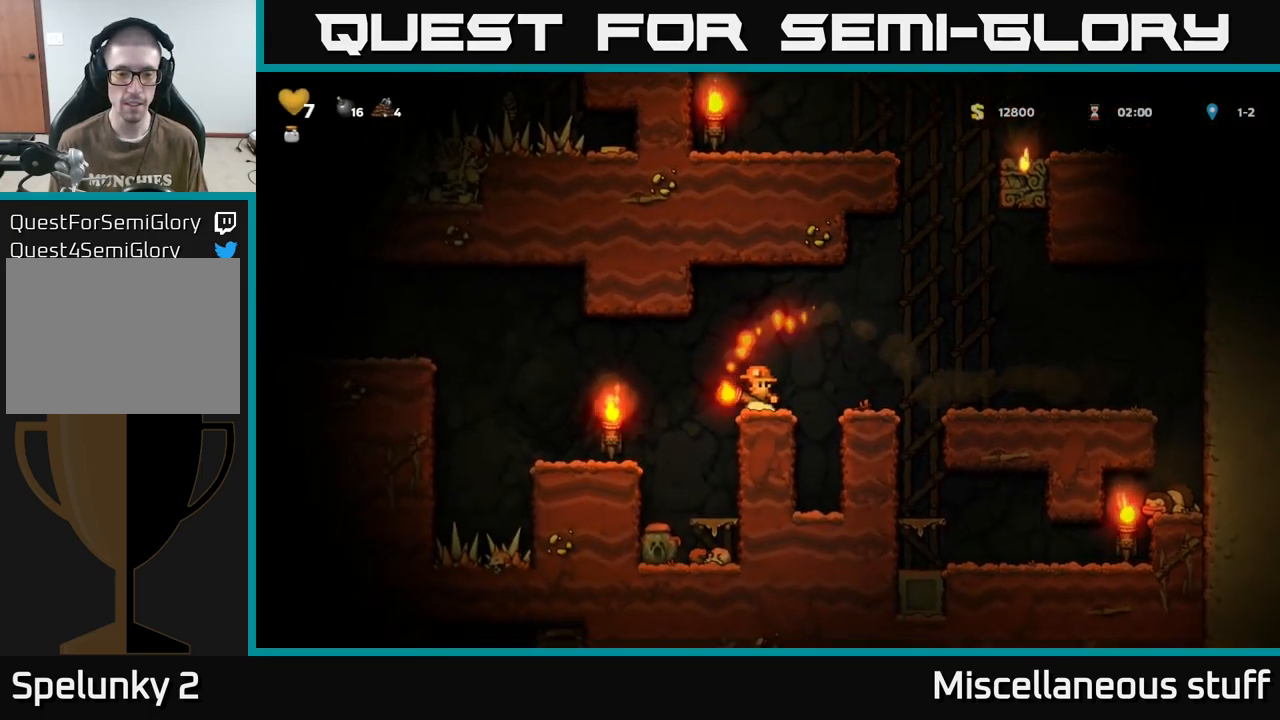
Gameplay with a controller (Xbox layout); each line is a JSON object with the inputs held at the frame after it. "events" lists button and stick changes between this image and that frame as [ms after this image, input, new state], when the widget could be followed in between. Not read: left_stick right_stick.
{"buttons": ["A", "DPAD_LEFT"], "events": [[234, "DPAD_LEFT", "up"], [417, "DPAD_LEFT", "down"], [500, "A", "down"]]}
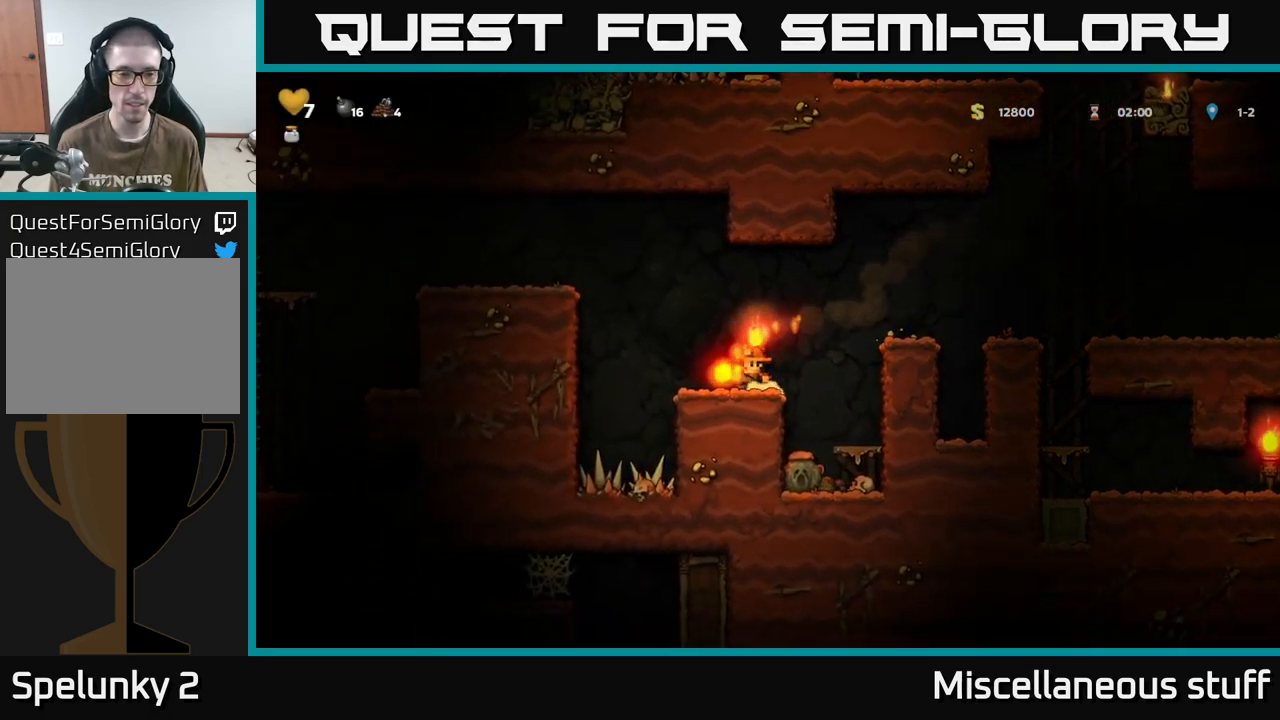
{"buttons": ["A", "DPAD_LEFT"], "events": [[384, "A", "up"], [434, "A", "down"]]}
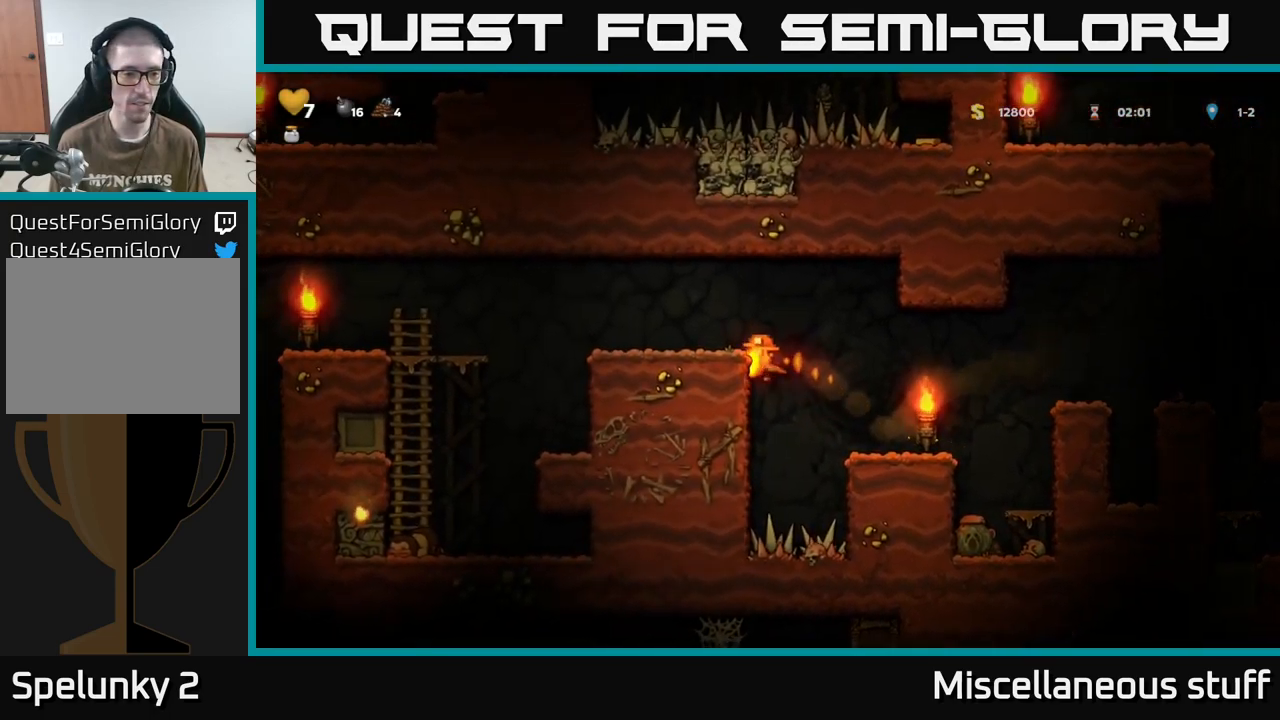
{"buttons": ["DPAD_LEFT"], "events": [[67, "A", "up"], [350, "A", "down"], [434, "A", "up"]]}
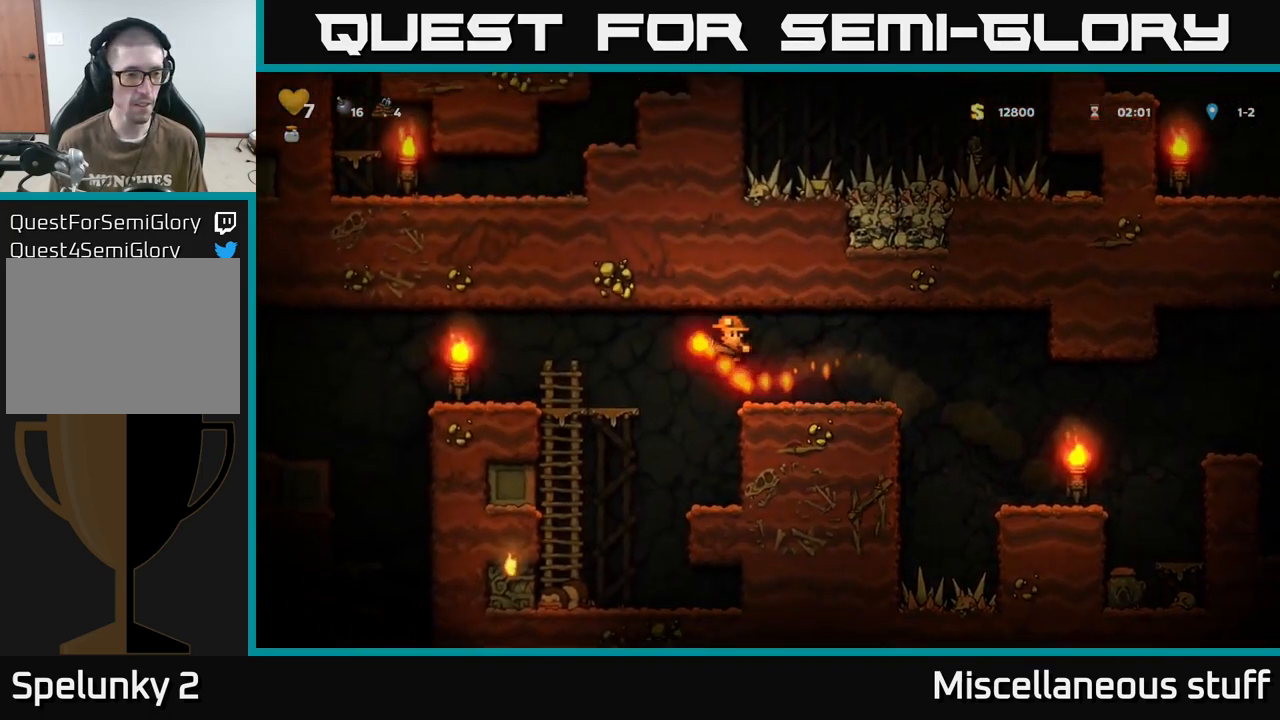
{"buttons": ["DPAD_LEFT"], "events": []}
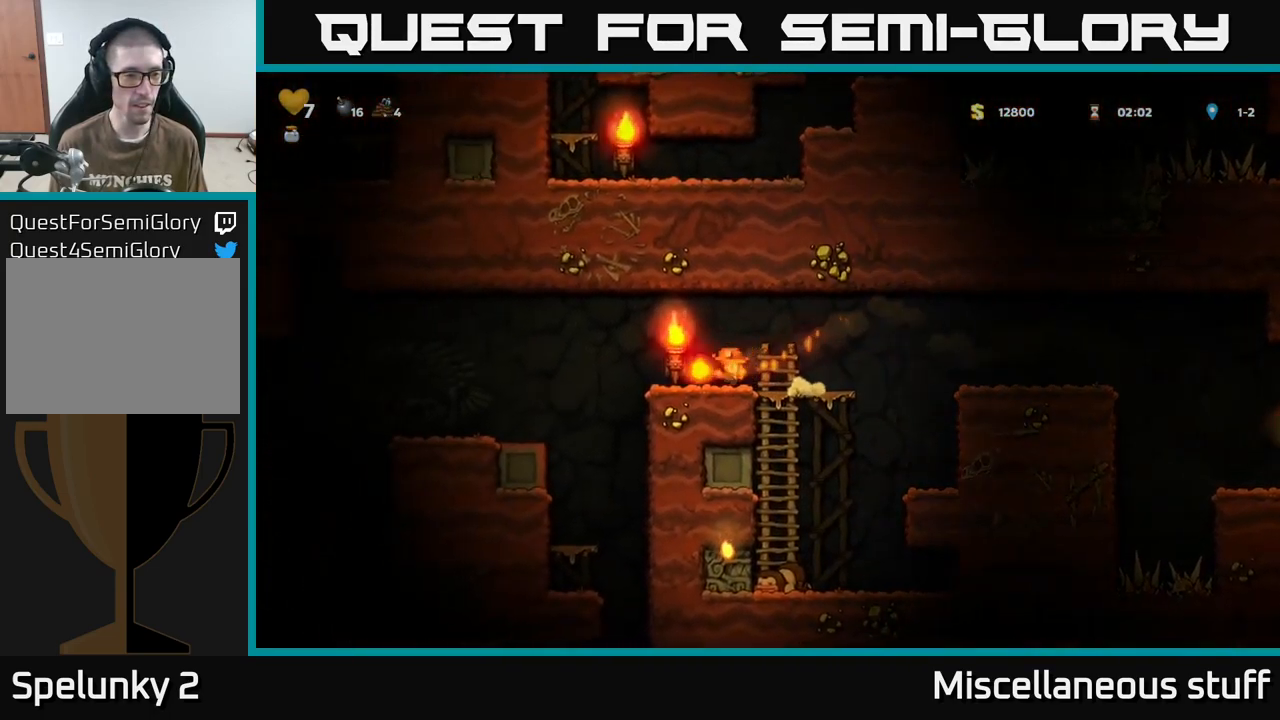
{"buttons": ["DPAD_LEFT"], "events": [[17, "A", "down"], [100, "A", "up"]]}
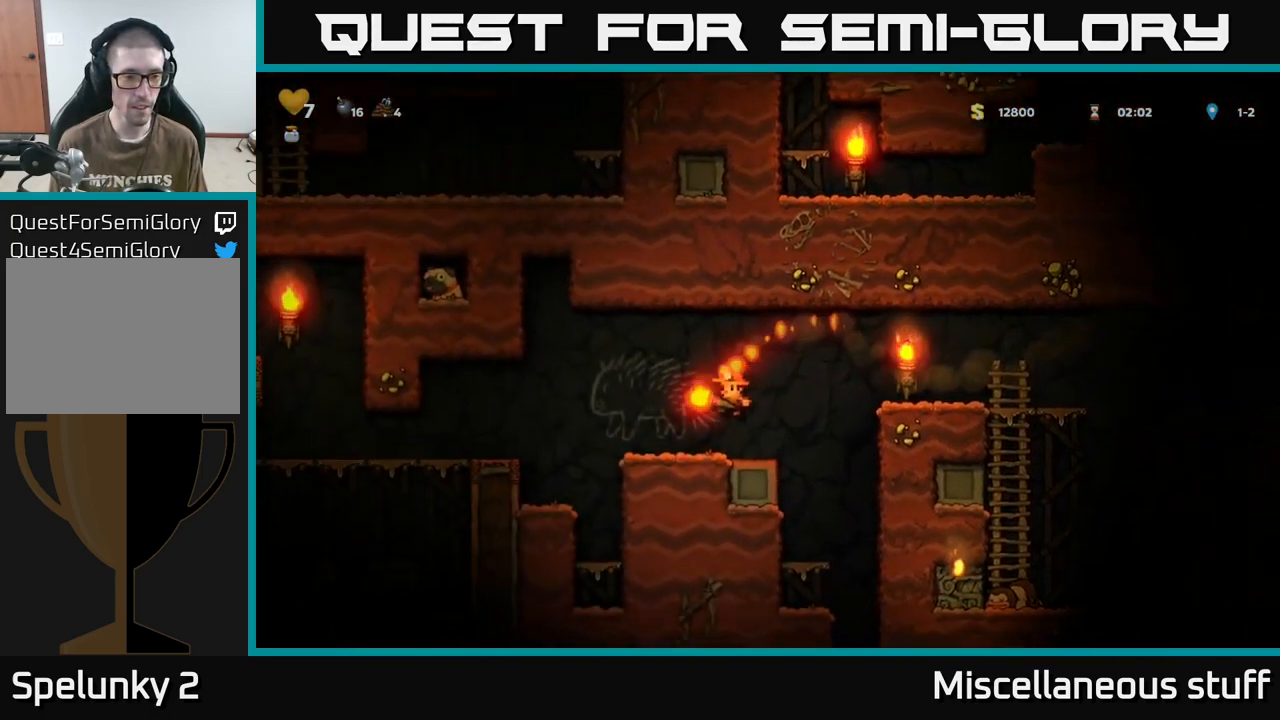
{"buttons": ["DPAD_LEFT"], "events": [[117, "A", "down"], [200, "A", "up"]]}
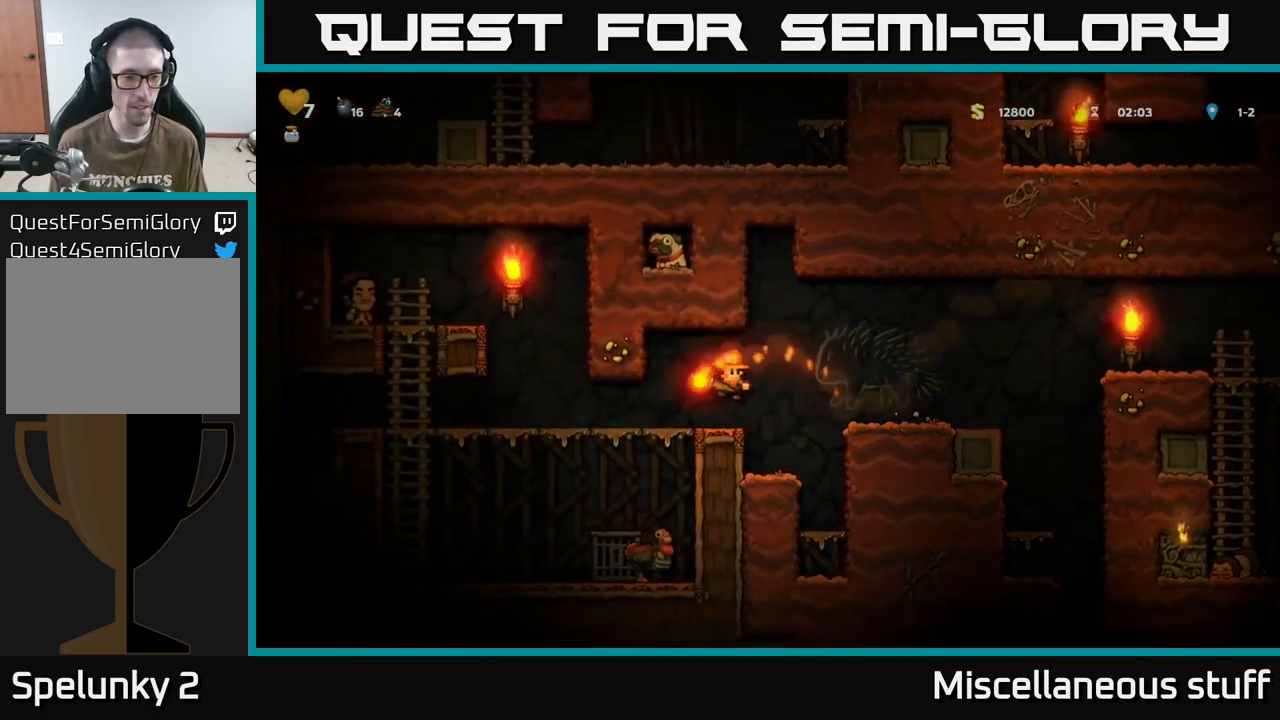
{"buttons": ["DPAD_RIGHT"], "events": [[150, "DPAD_LEFT", "up"], [334, "DPAD_RIGHT", "down"]]}
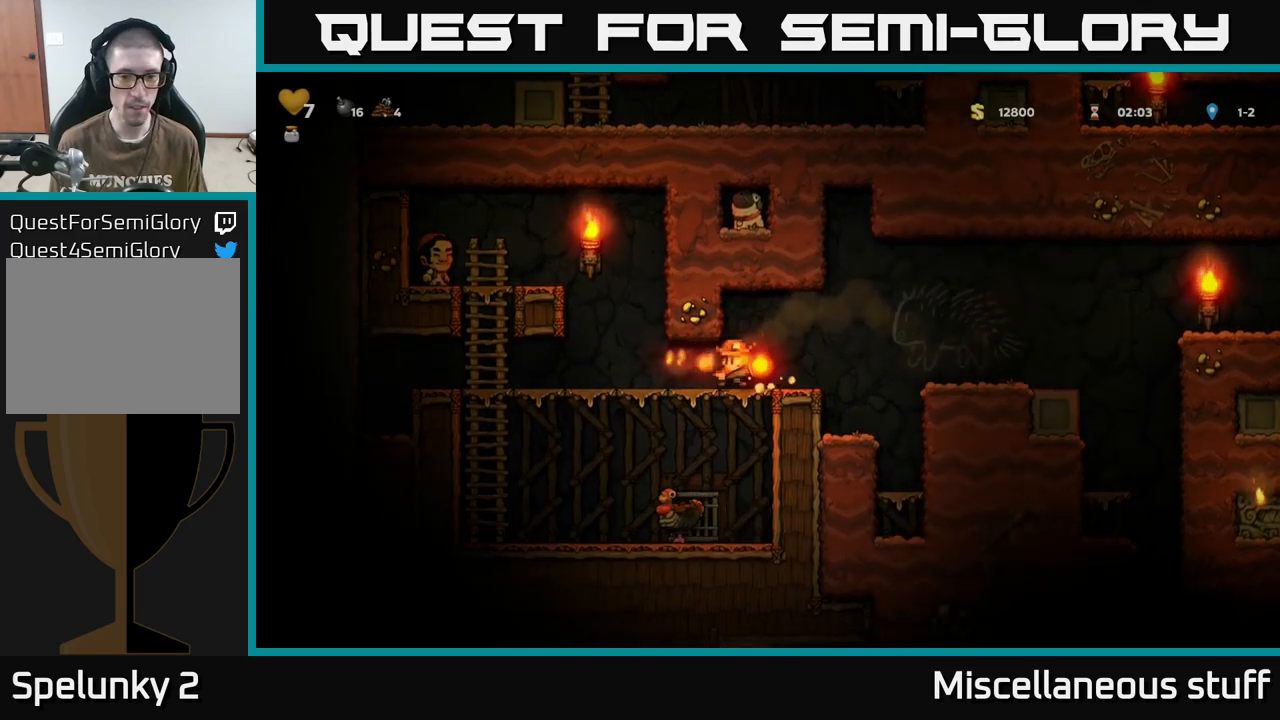
{"buttons": ["DPAD_RIGHT"], "events": [[133, "A", "down"], [200, "A", "up"]]}
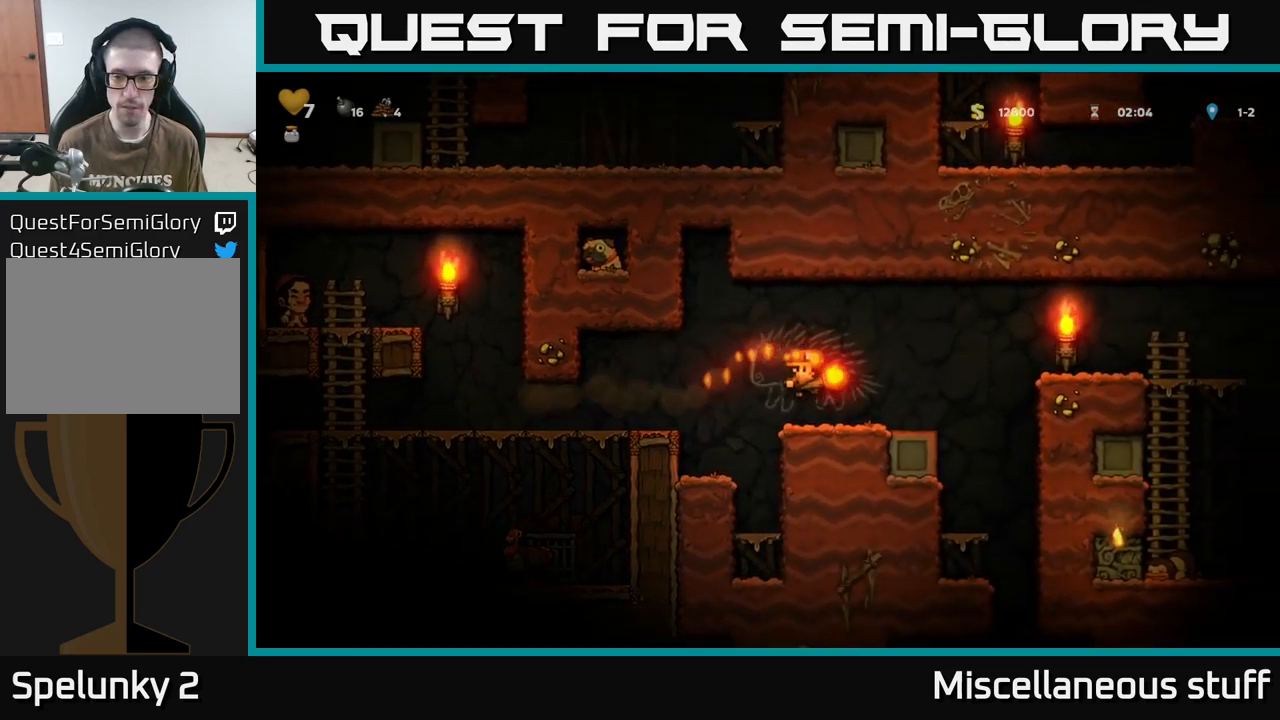
{"buttons": [], "events": [[167, "DPAD_DOWN", "down"], [167, "DPAD_RIGHT", "up"], [233, "X", "down"], [267, "DPAD_DOWN", "up"], [300, "X", "up"]]}
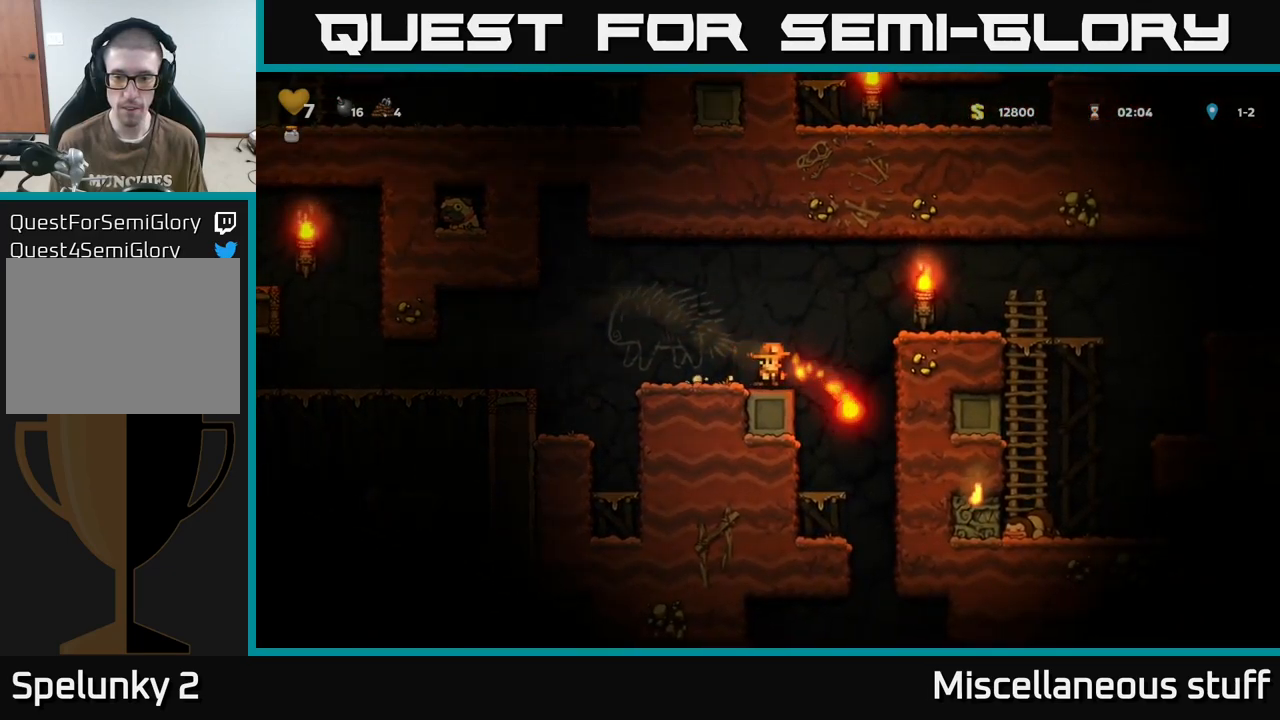
{"buttons": ["A", "DPAD_RIGHT"], "events": [[417, "DPAD_RIGHT", "down"], [450, "A", "down"]]}
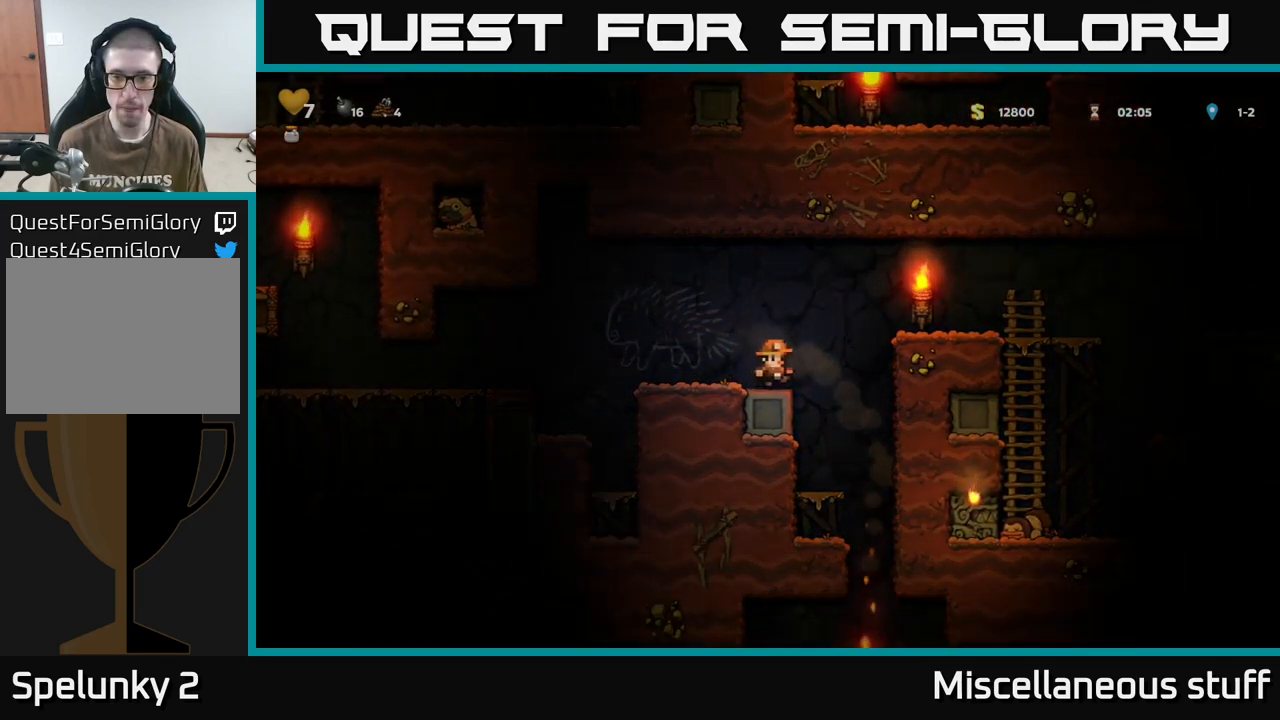
{"buttons": ["DPAD_RIGHT"], "events": [[167, "A", "up"]]}
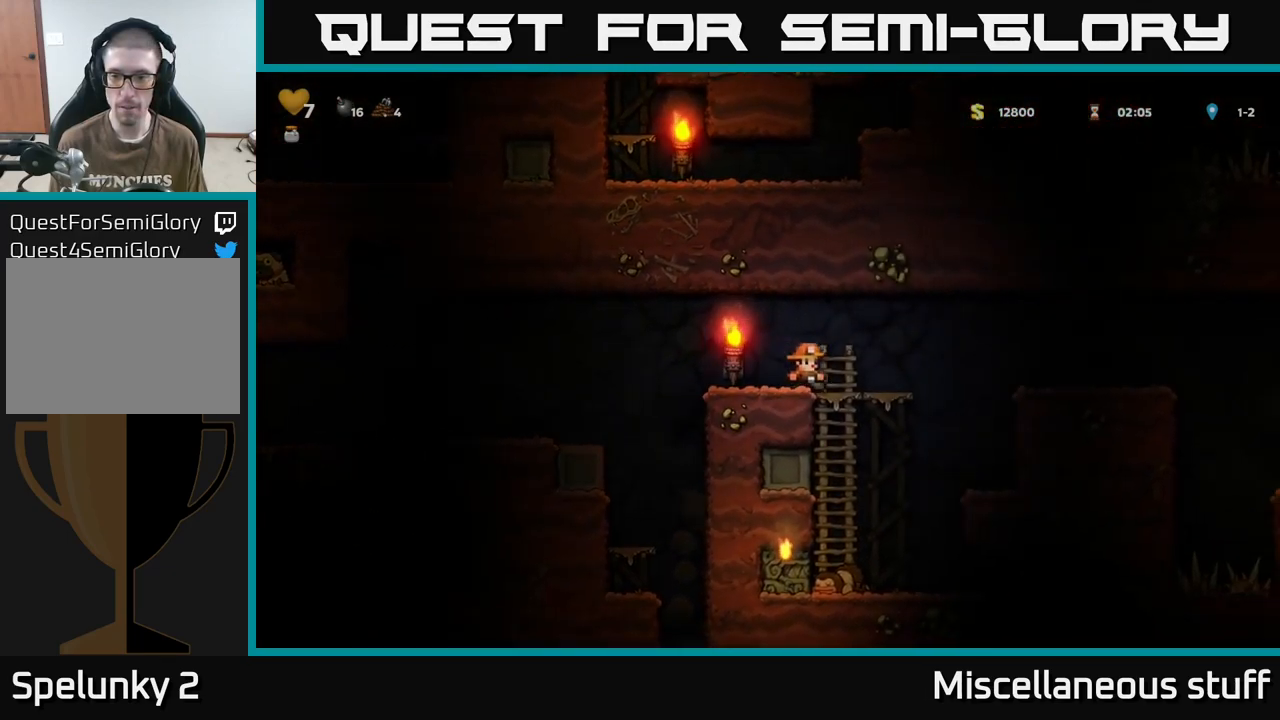
{"buttons": ["DPAD_RIGHT"], "events": [[150, "A", "down"], [283, "A", "up"]]}
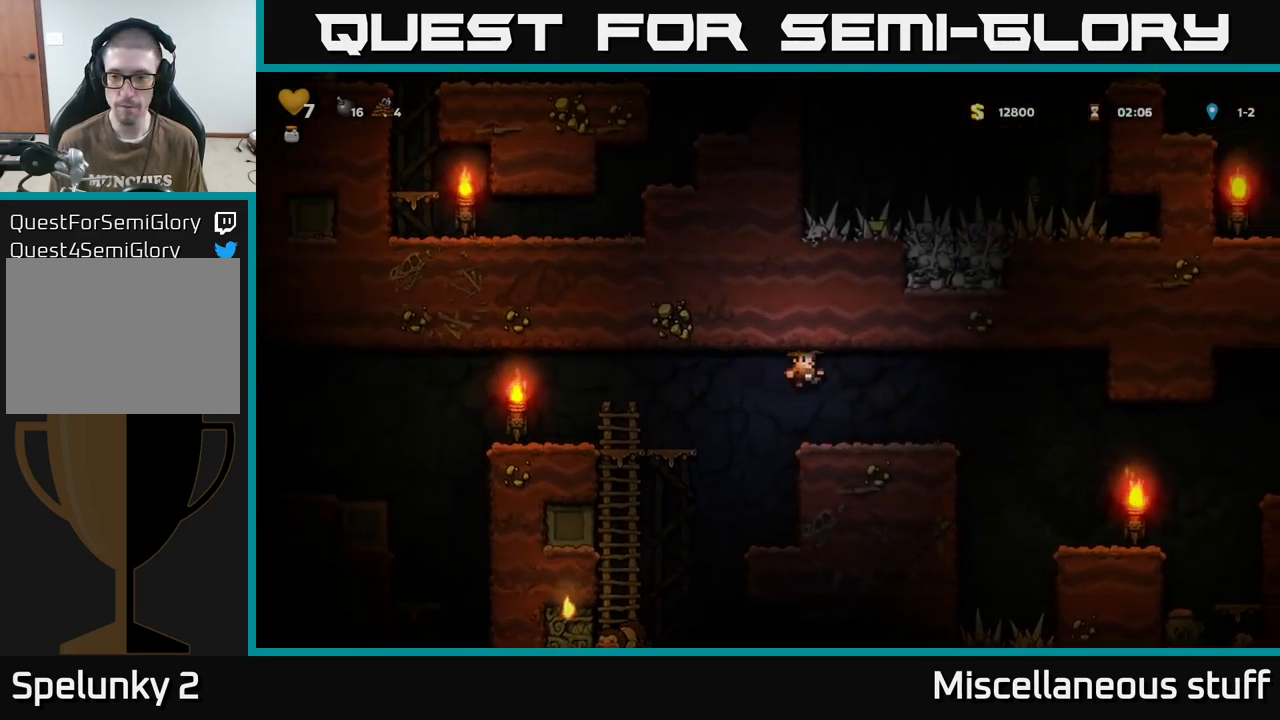
{"buttons": ["DPAD_RIGHT"], "events": []}
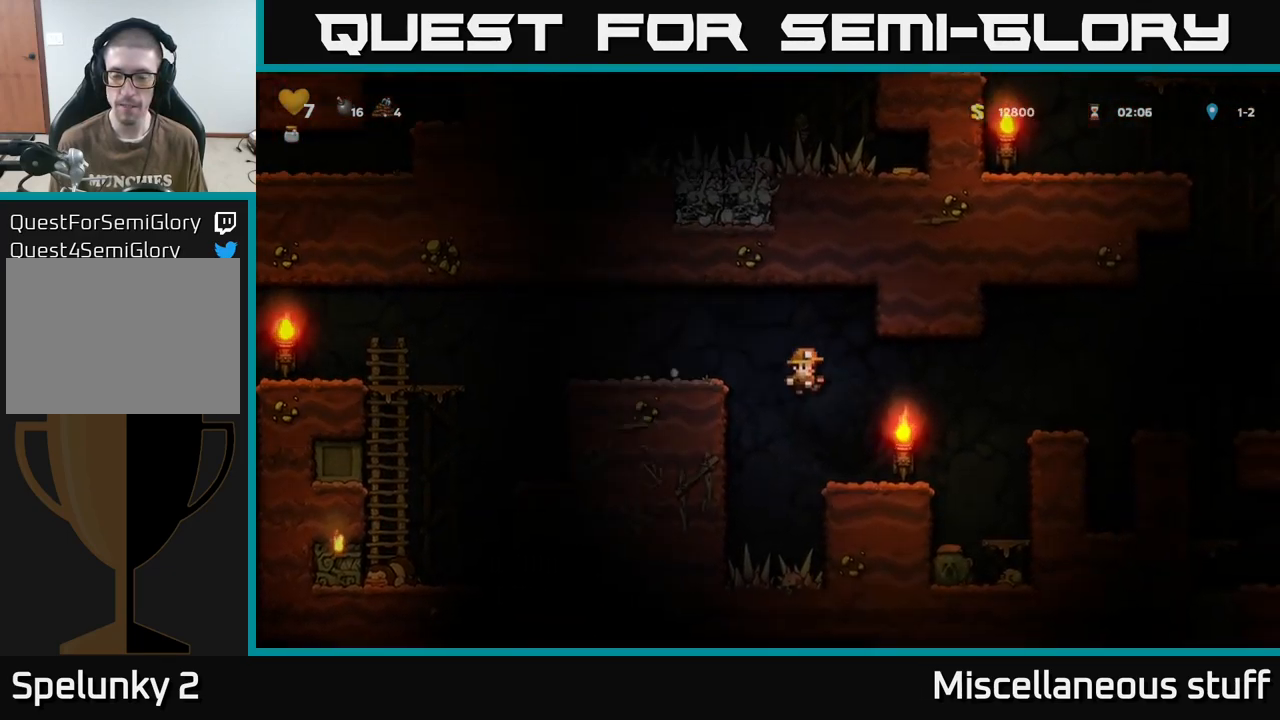
{"buttons": ["DPAD_LEFT"], "events": [[367, "DPAD_RIGHT", "up"], [417, "DPAD_LEFT", "down"]]}
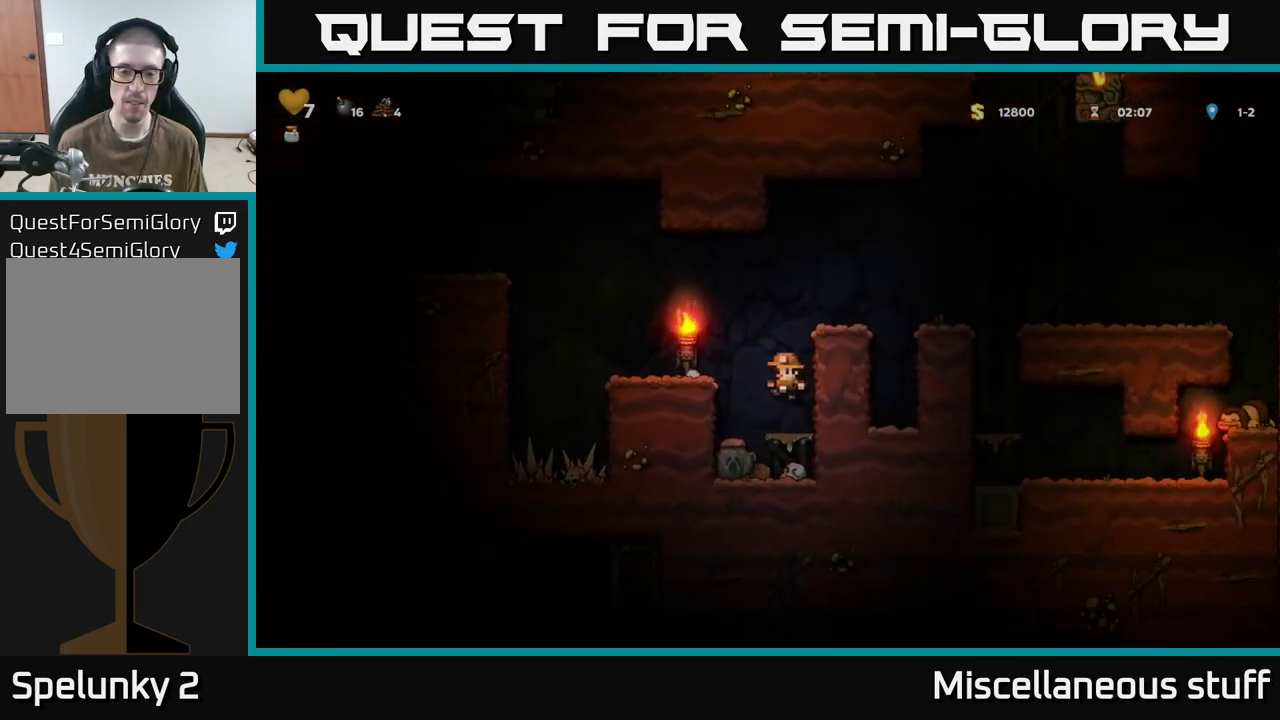
{"buttons": ["X", "DPAD_DOWN"], "events": [[133, "DPAD_LEFT", "up"], [183, "DPAD_DOWN", "down"], [433, "X", "down"]]}
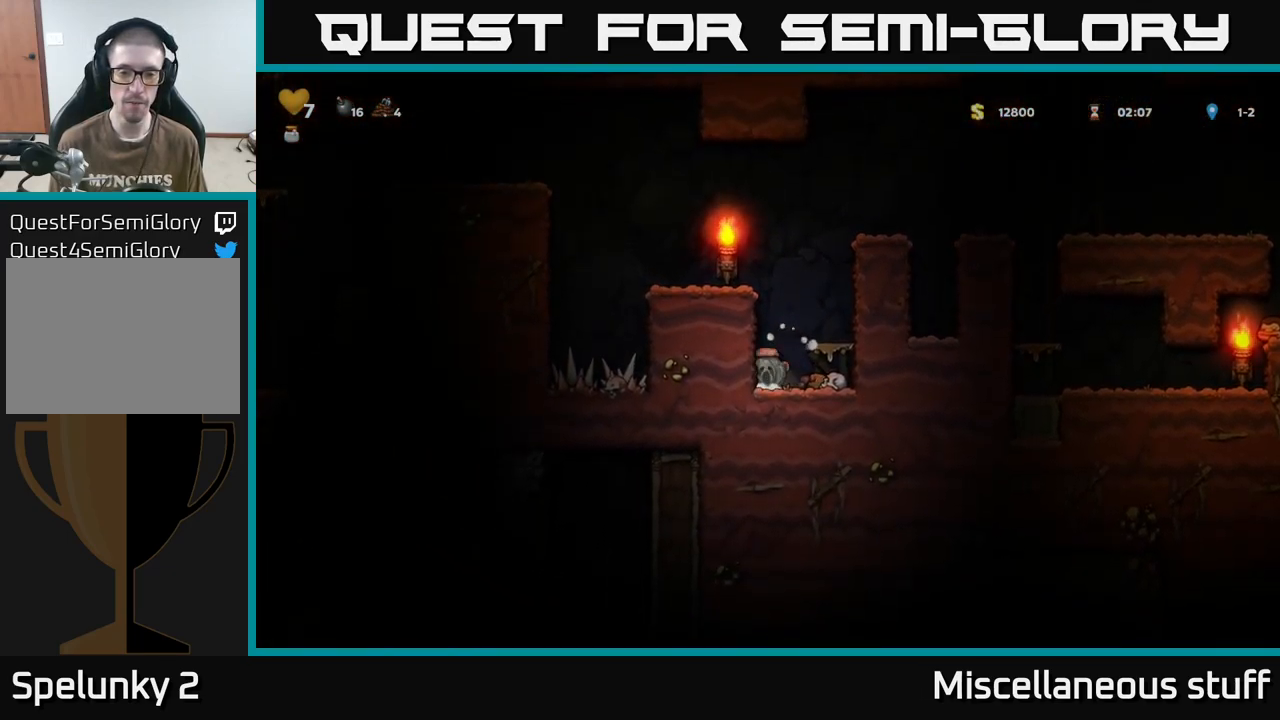
{"buttons": ["A", "DPAD_LEFT"], "events": [[100, "A", "down"], [117, "X", "up"], [167, "DPAD_DOWN", "up"], [200, "DPAD_LEFT", "down"], [250, "A", "up"], [417, "A", "down"]]}
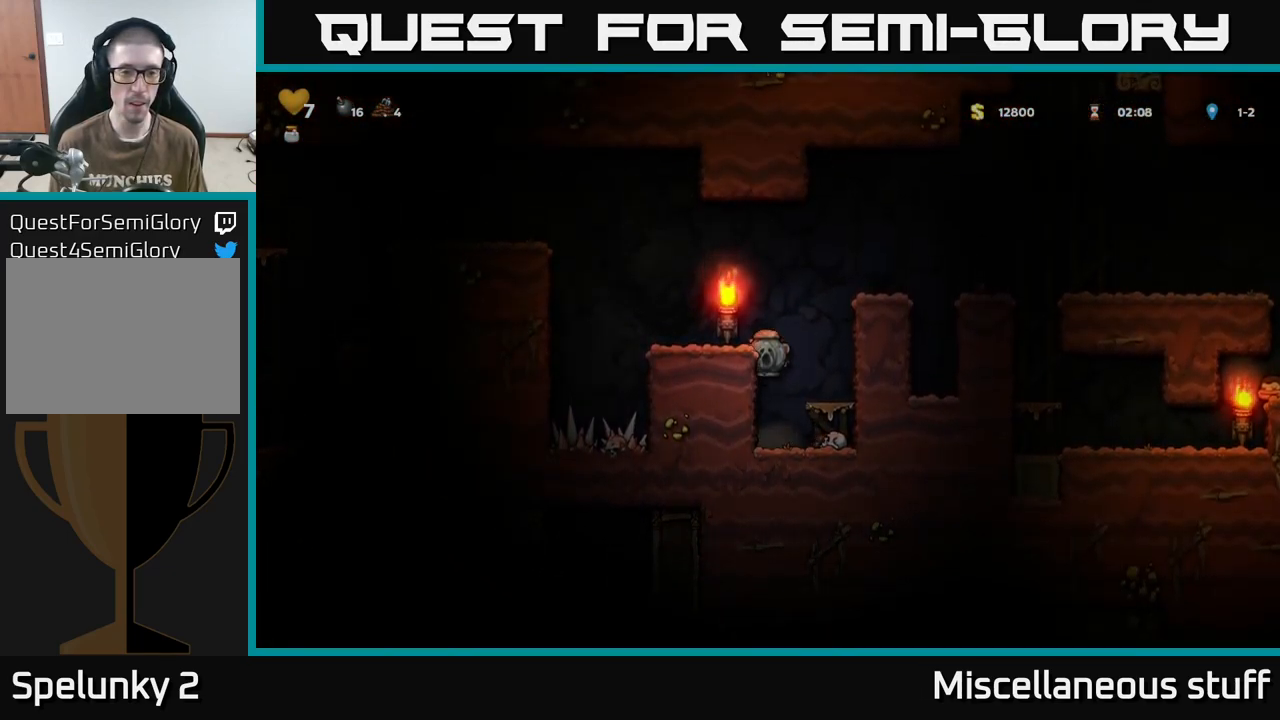
{"buttons": ["A", "DPAD_LEFT"], "events": [[17, "A", "up"], [150, "DPAD_LEFT", "up"], [250, "DPAD_LEFT", "down"], [284, "A", "down"]]}
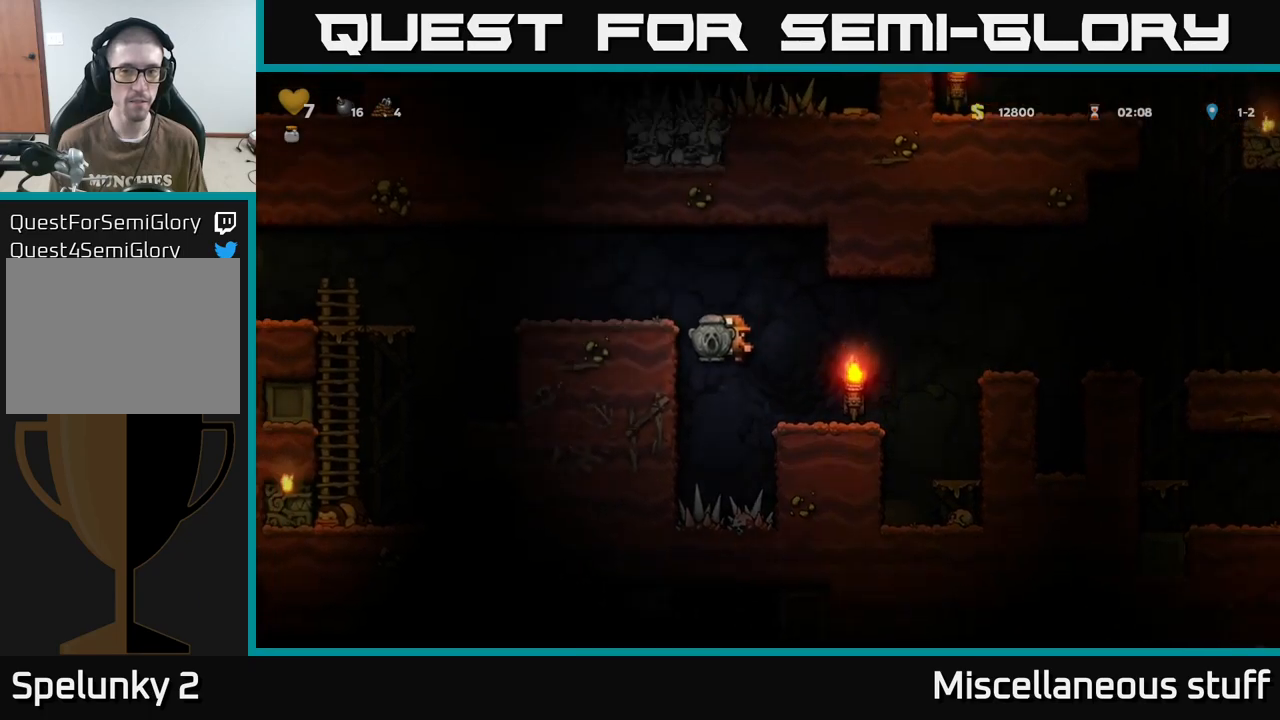
{"buttons": ["DPAD_LEFT"], "events": [[34, "A", "up"], [167, "A", "down"], [300, "A", "up"]]}
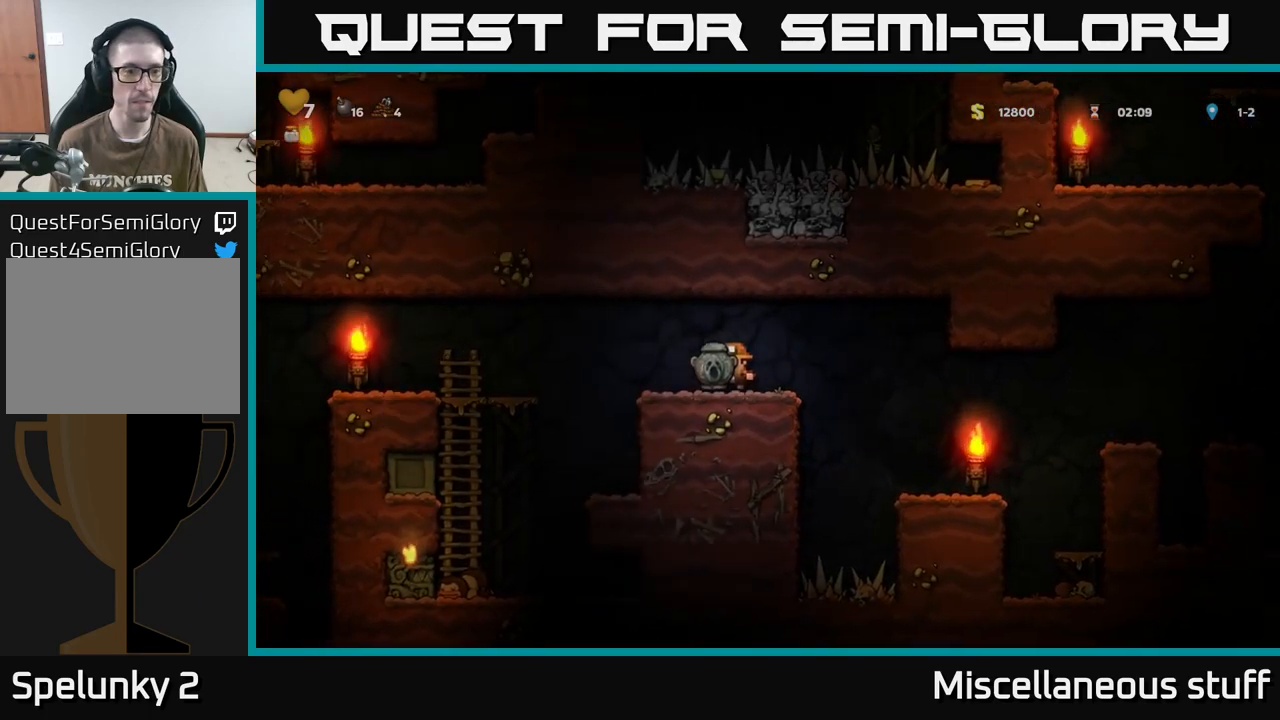
{"buttons": ["DPAD_LEFT"], "events": [[34, "A", "down"], [167, "A", "up"]]}
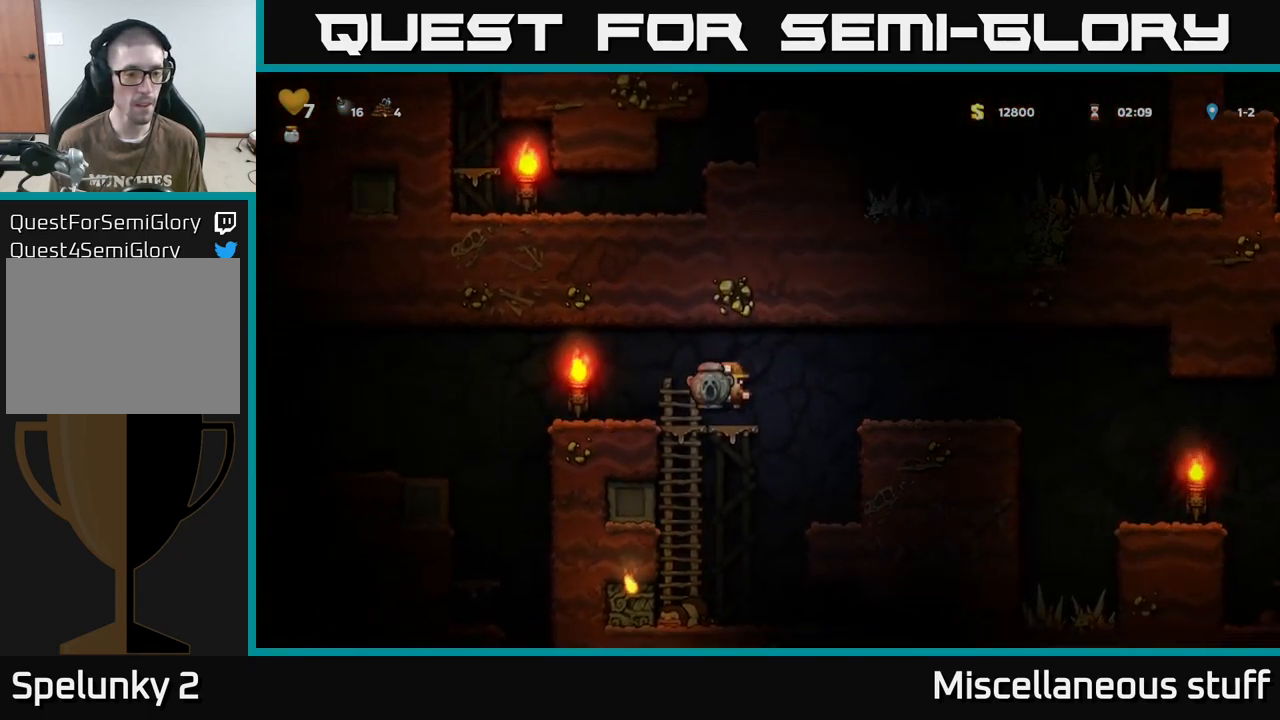
{"buttons": [], "events": [[467, "DPAD_LEFT", "up"]]}
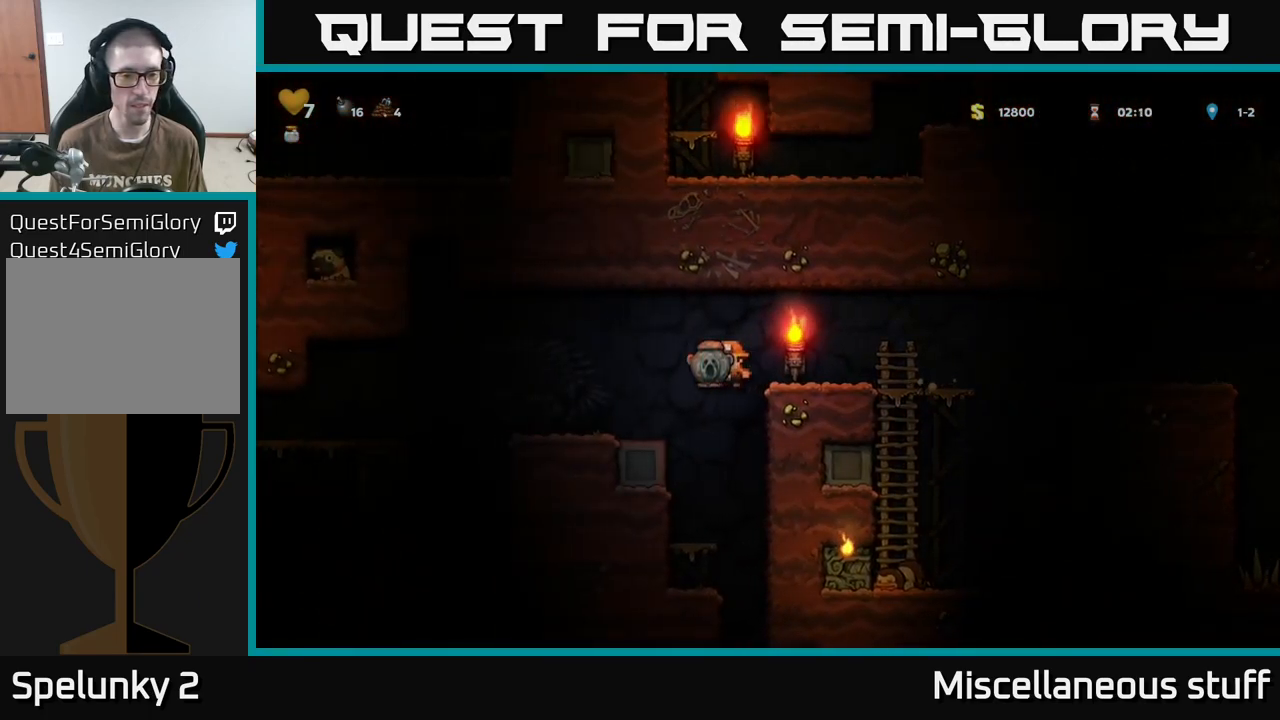
{"buttons": ["DPAD_DOWN"], "events": [[217, "DPAD_DOWN", "down"], [400, "A", "down"], [500, "A", "up"]]}
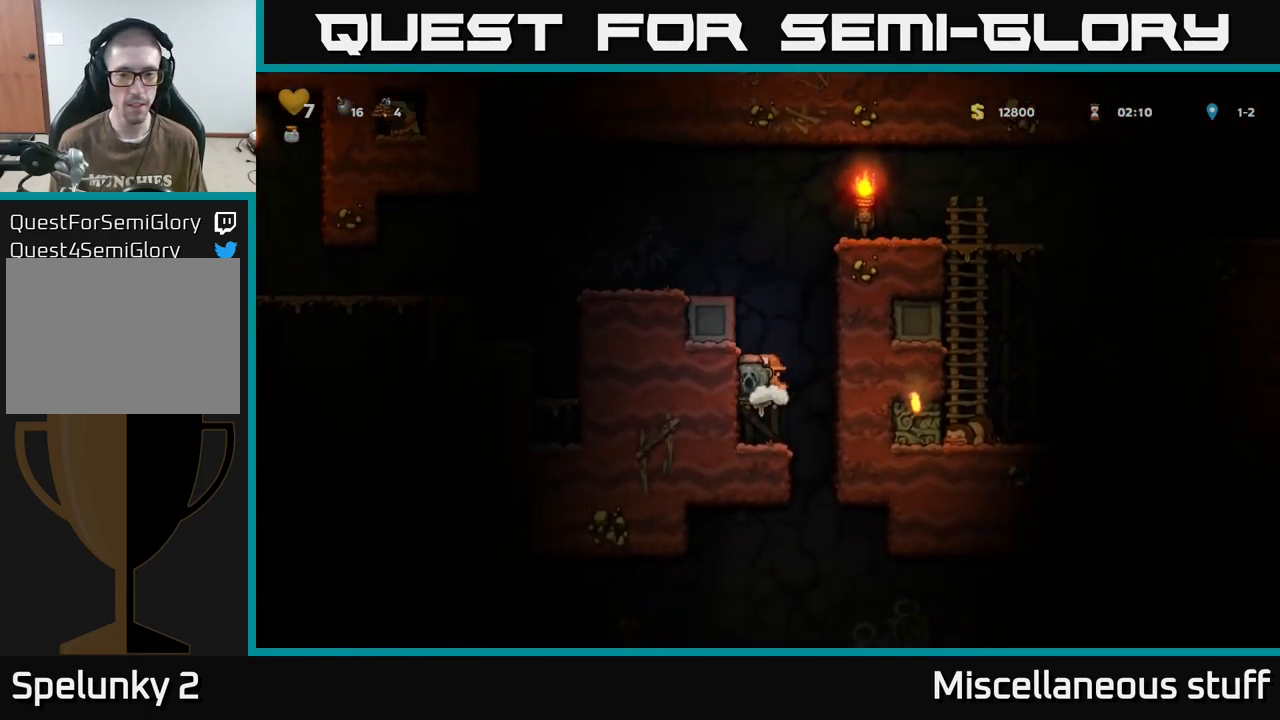
{"buttons": [], "events": [[17, "DPAD_DOWN", "up"], [150, "DPAD_RIGHT", "down"], [334, "DPAD_RIGHT", "up"], [350, "DPAD_LEFT", "down"], [500, "DPAD_LEFT", "up"]]}
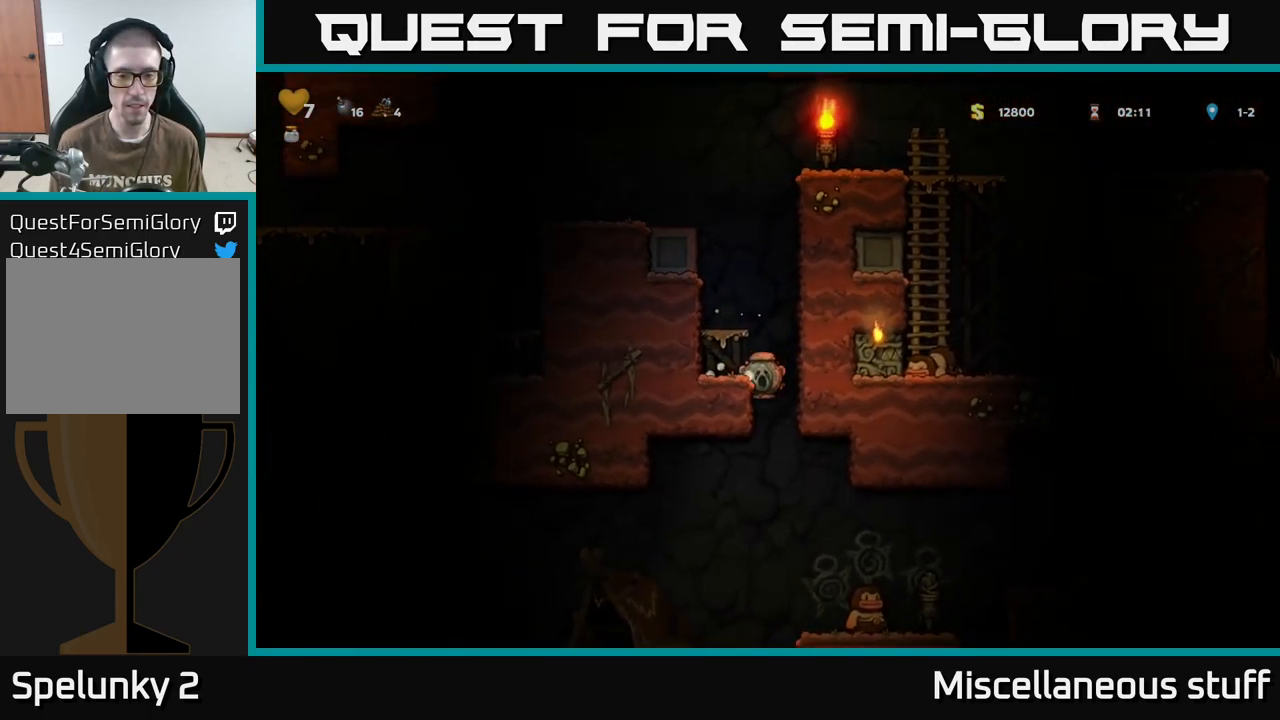
{"buttons": ["DPAD_DOWN"], "events": [[17, "DPAD_DOWN", "down"]]}
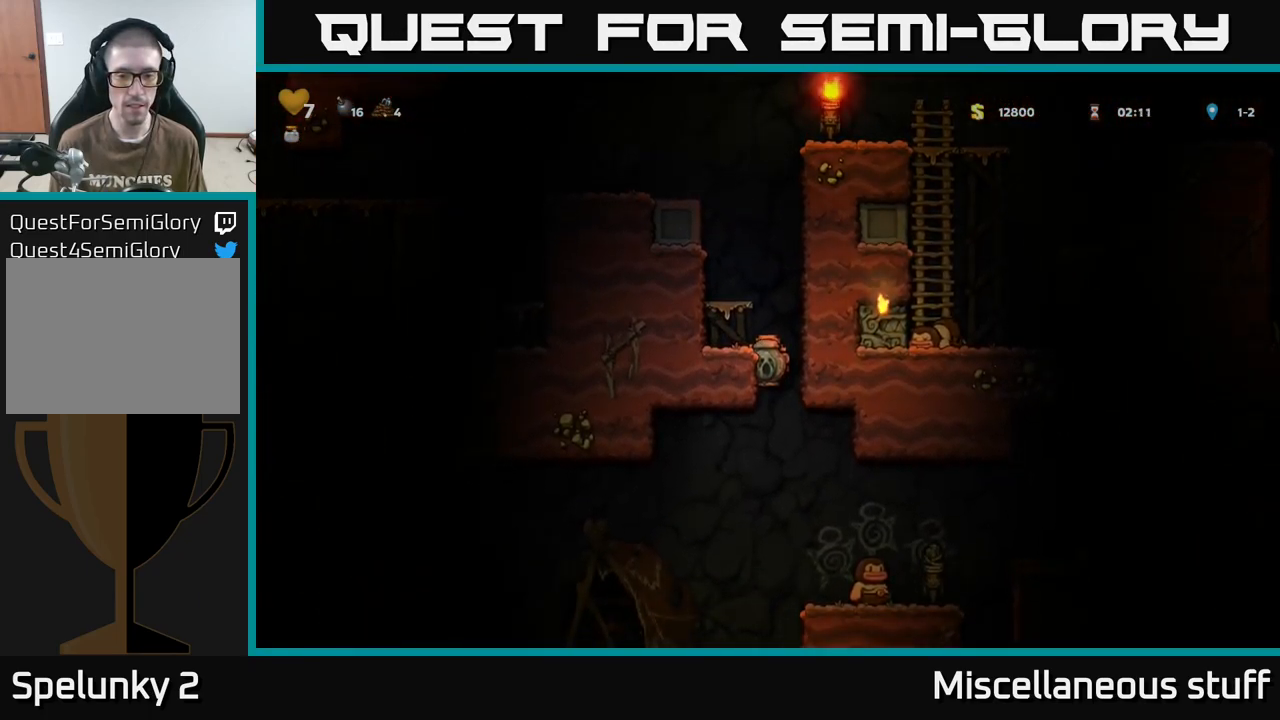
{"buttons": [], "events": [[67, "A", "down"], [150, "A", "up"], [200, "DPAD_DOWN", "up"], [300, "DPAD_RIGHT", "down"], [367, "DPAD_RIGHT", "up"]]}
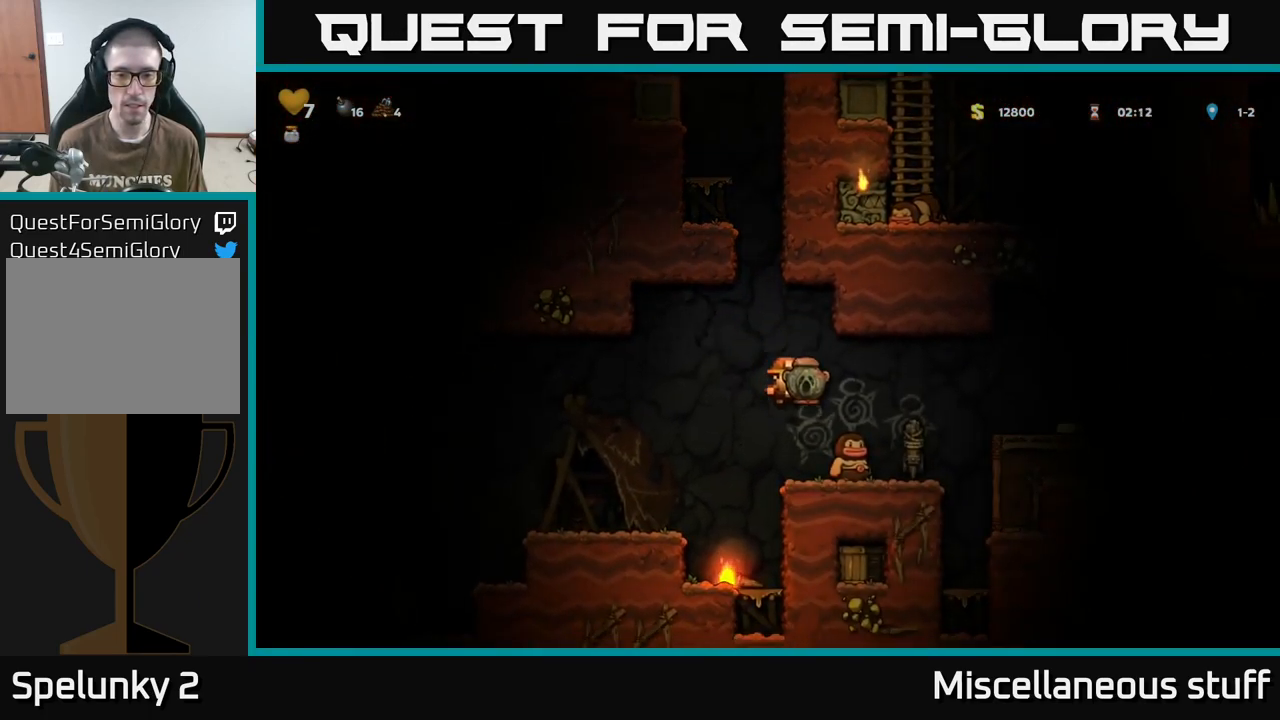
{"buttons": [], "events": [[167, "A", "down"], [300, "DPAD_RIGHT", "down"], [317, "A", "up"], [450, "DPAD_RIGHT", "up"]]}
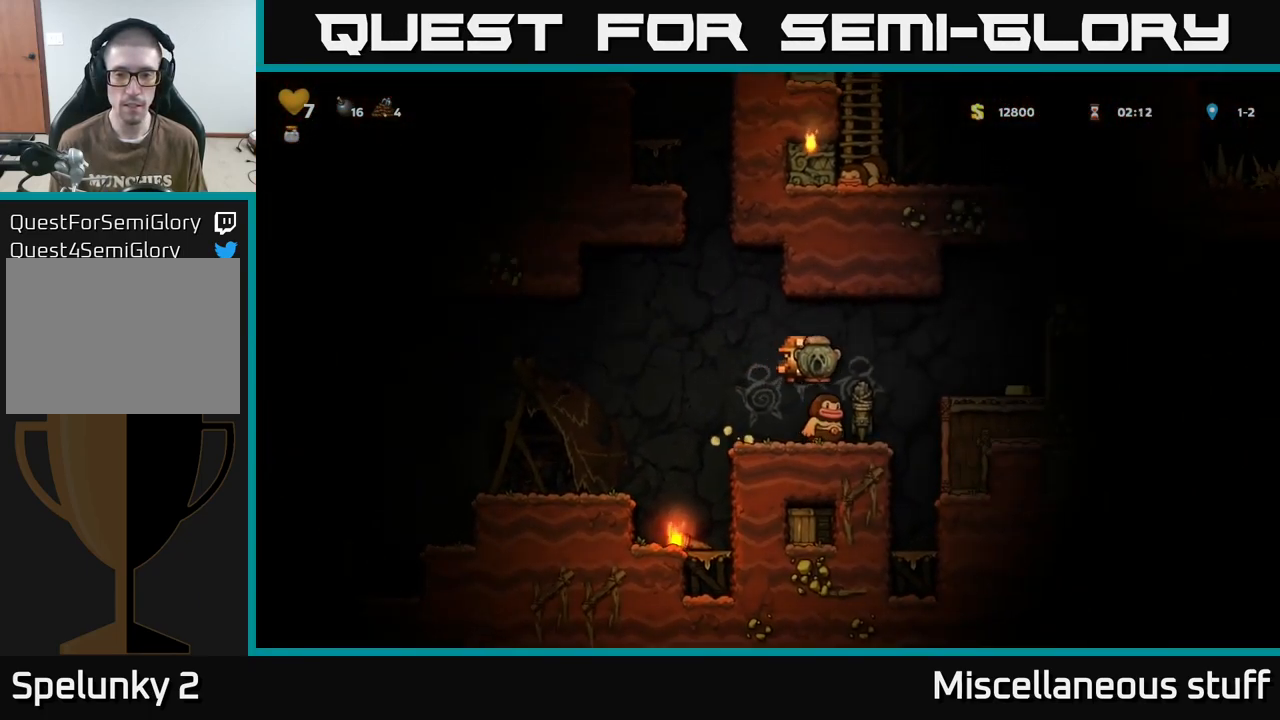
{"buttons": [], "events": [[50, "A", "down"], [200, "A", "up"]]}
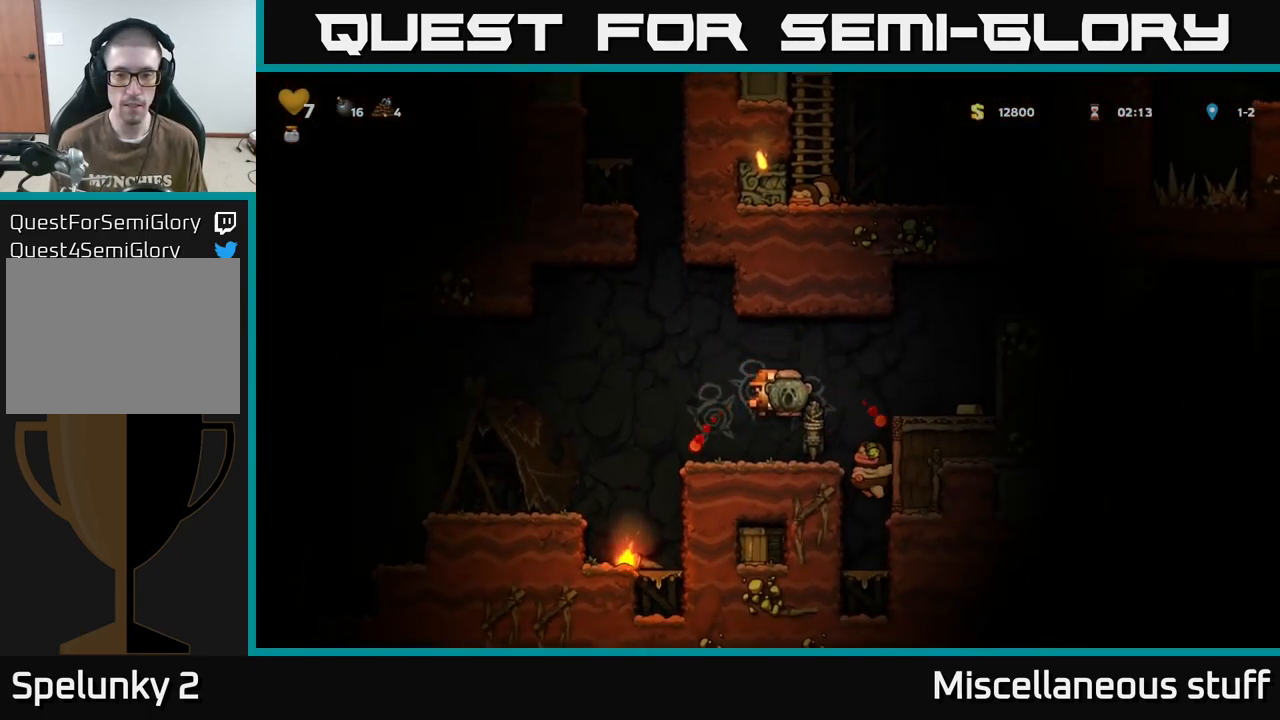
{"buttons": ["DPAD_LEFT"], "events": [[184, "DPAD_DOWN", "down"], [234, "L1", "down"], [300, "DPAD_DOWN", "up"], [317, "L1", "up"], [416, "DPAD_LEFT", "down"]]}
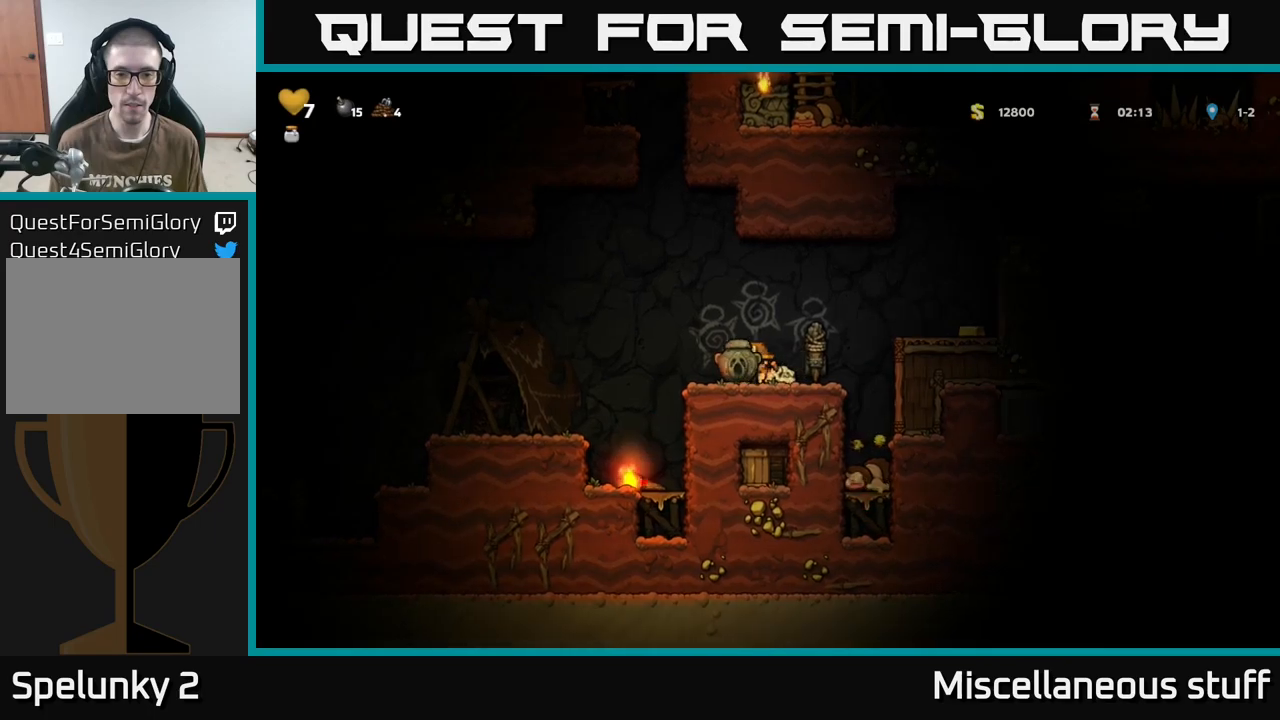
{"buttons": ["DPAD_LEFT"], "events": []}
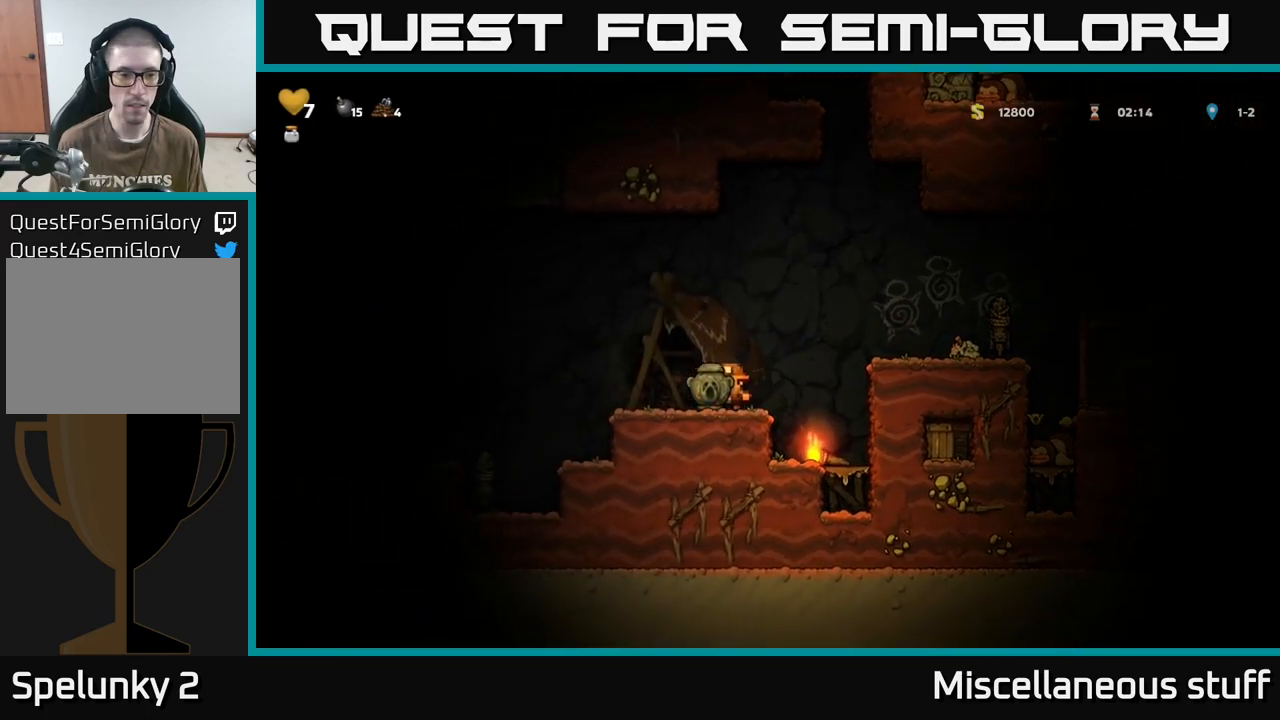
{"buttons": [], "events": [[117, "A", "down"], [417, "DPAD_LEFT", "up"], [467, "A", "up"]]}
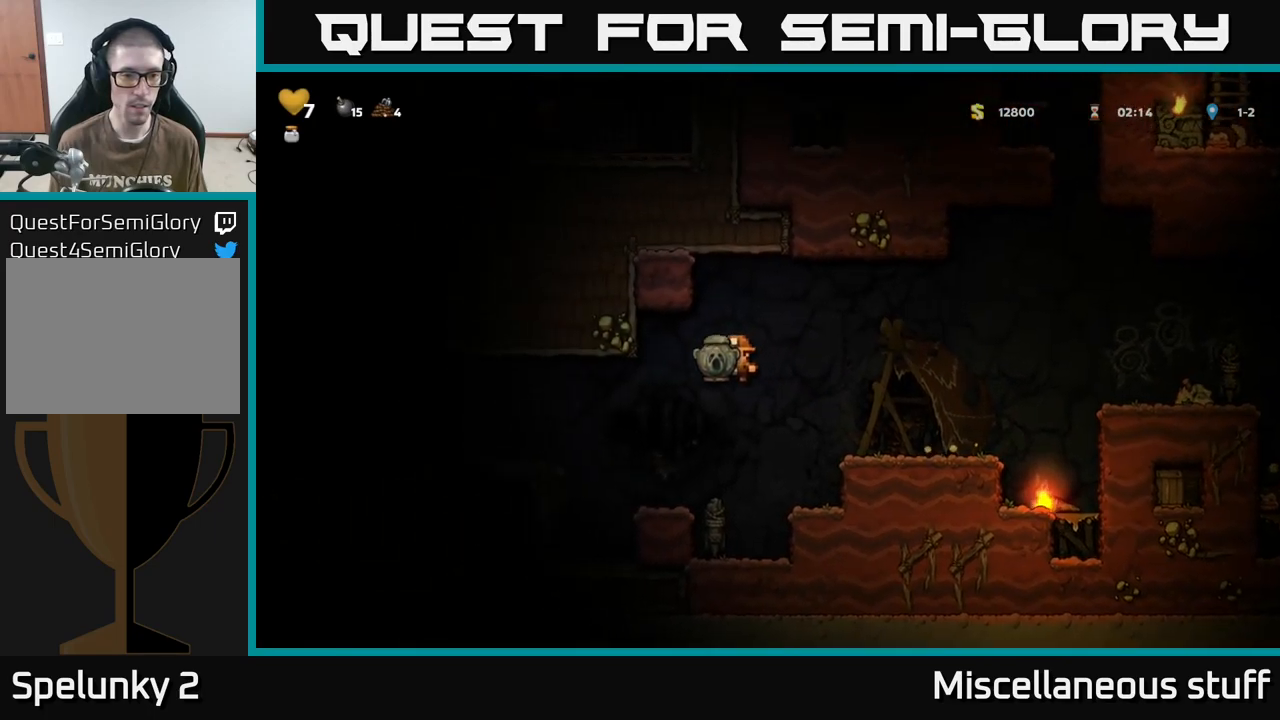
{"buttons": [], "events": [[67, "DPAD_LEFT", "down"], [184, "DPAD_LEFT", "up"]]}